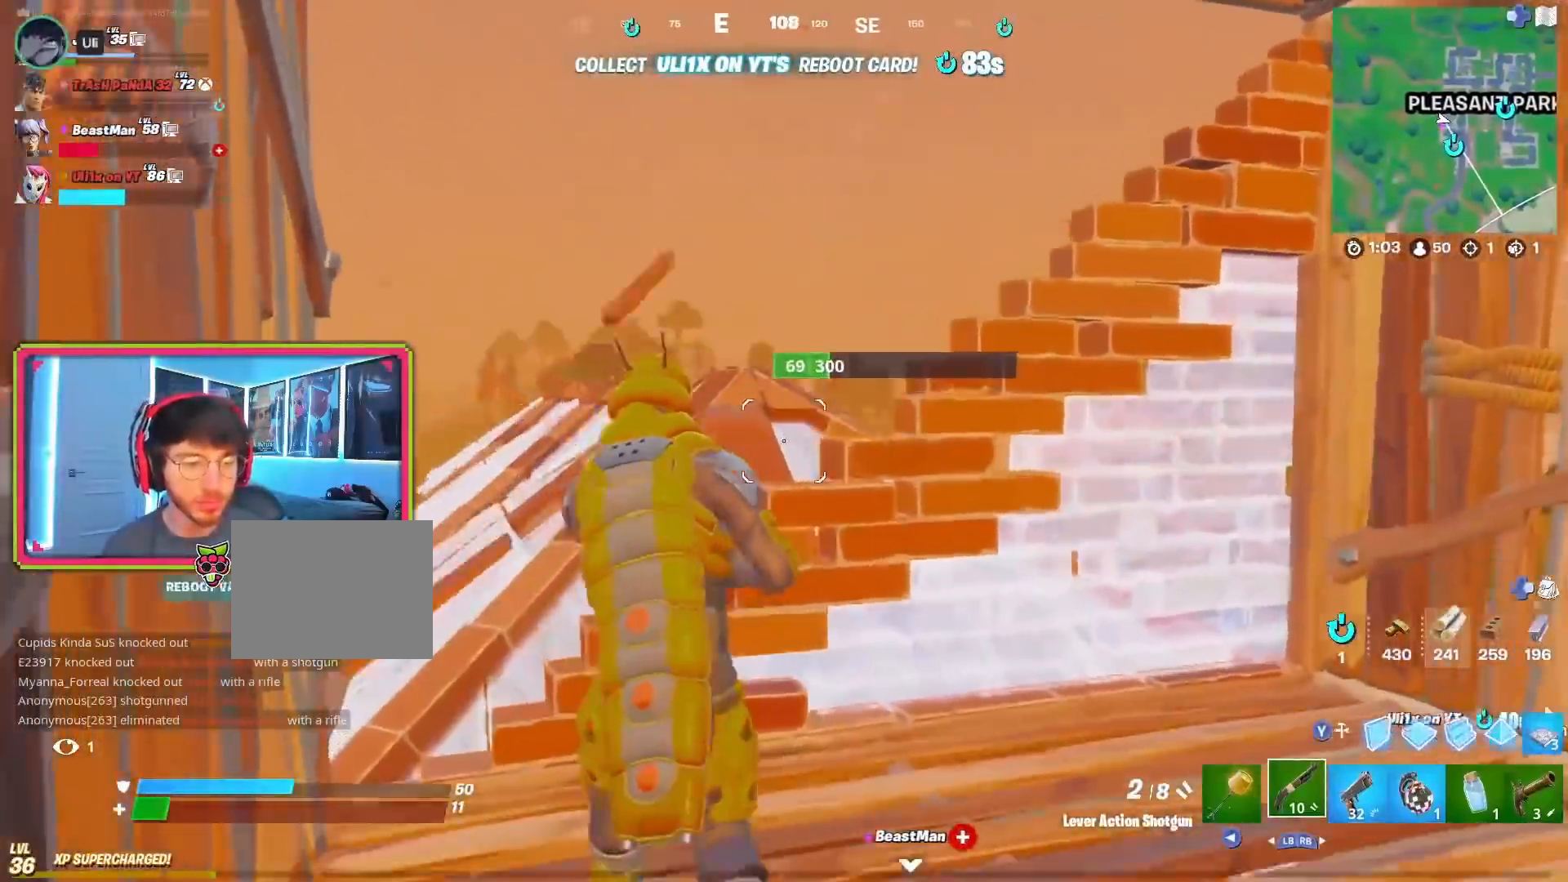
Gameplay with a controller (PlayStation layout); each line is a JSON object with the inputs held at the frame after it. "events" lists button and stick changes between this image and that frame as [ms after this image, input, new state], when the widget could be followed in between. Not read: TOUCHPAD.
{"buttons": [], "left_stick": "up", "right_stick": "center", "events": [[67, "left_stick", "up"], [117, "R3", "down"], [267, "R3", "up"]]}
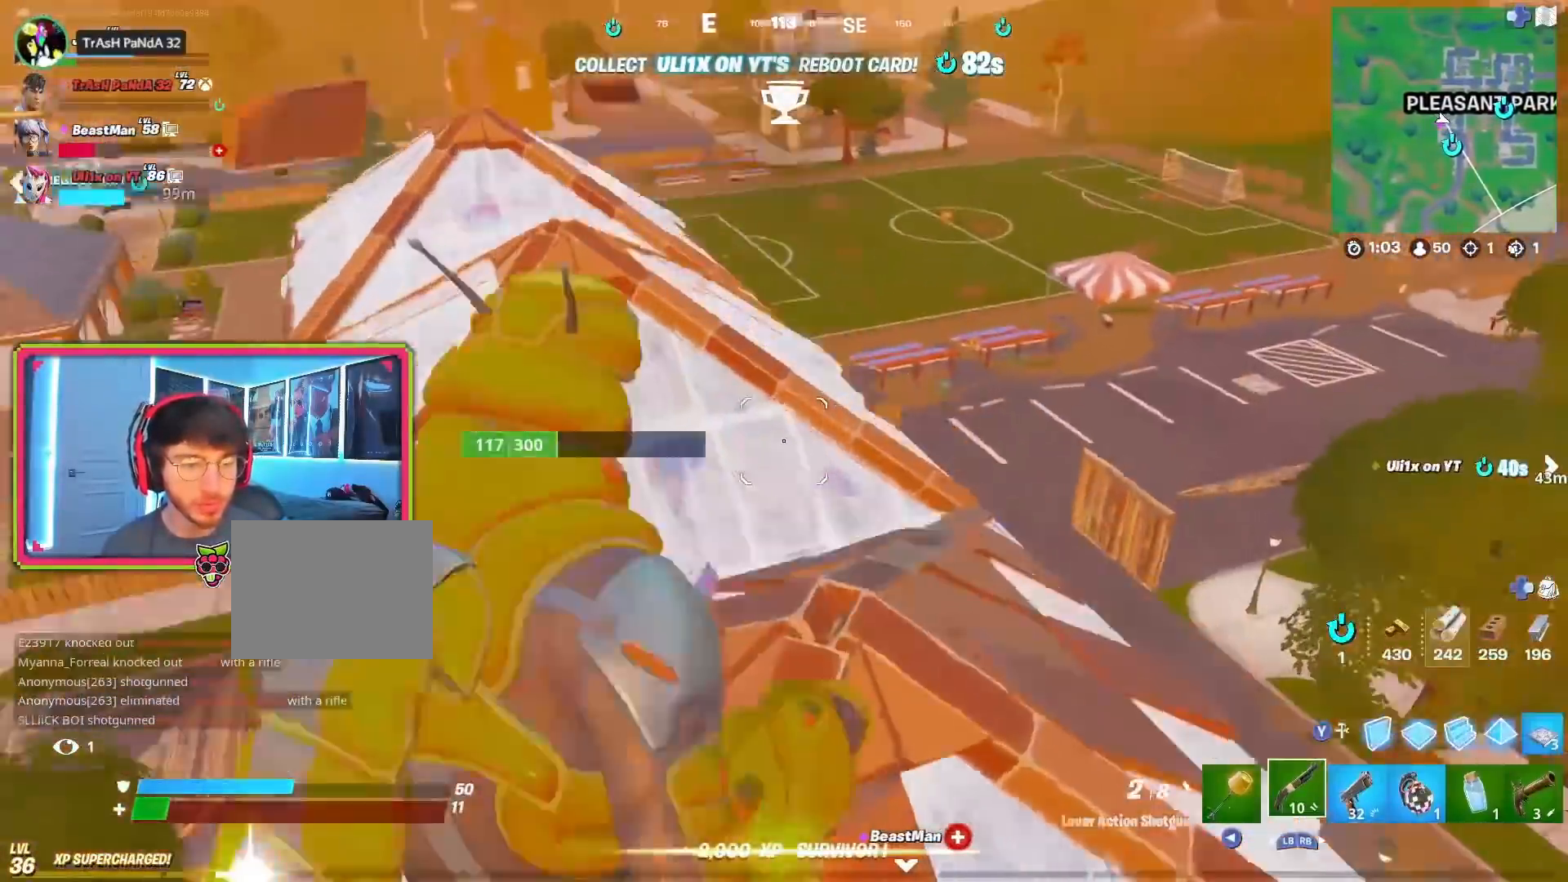
{"buttons": ["L2"], "left_stick": "down-right", "right_stick": "up", "events": [[251, "TRIANGLE", "down"], [317, "left_stick", "right"], [401, "TRIANGLE", "up"], [467, "L2", "down"], [467, "left_stick", "down-right"], [484, "right_stick", "up"]]}
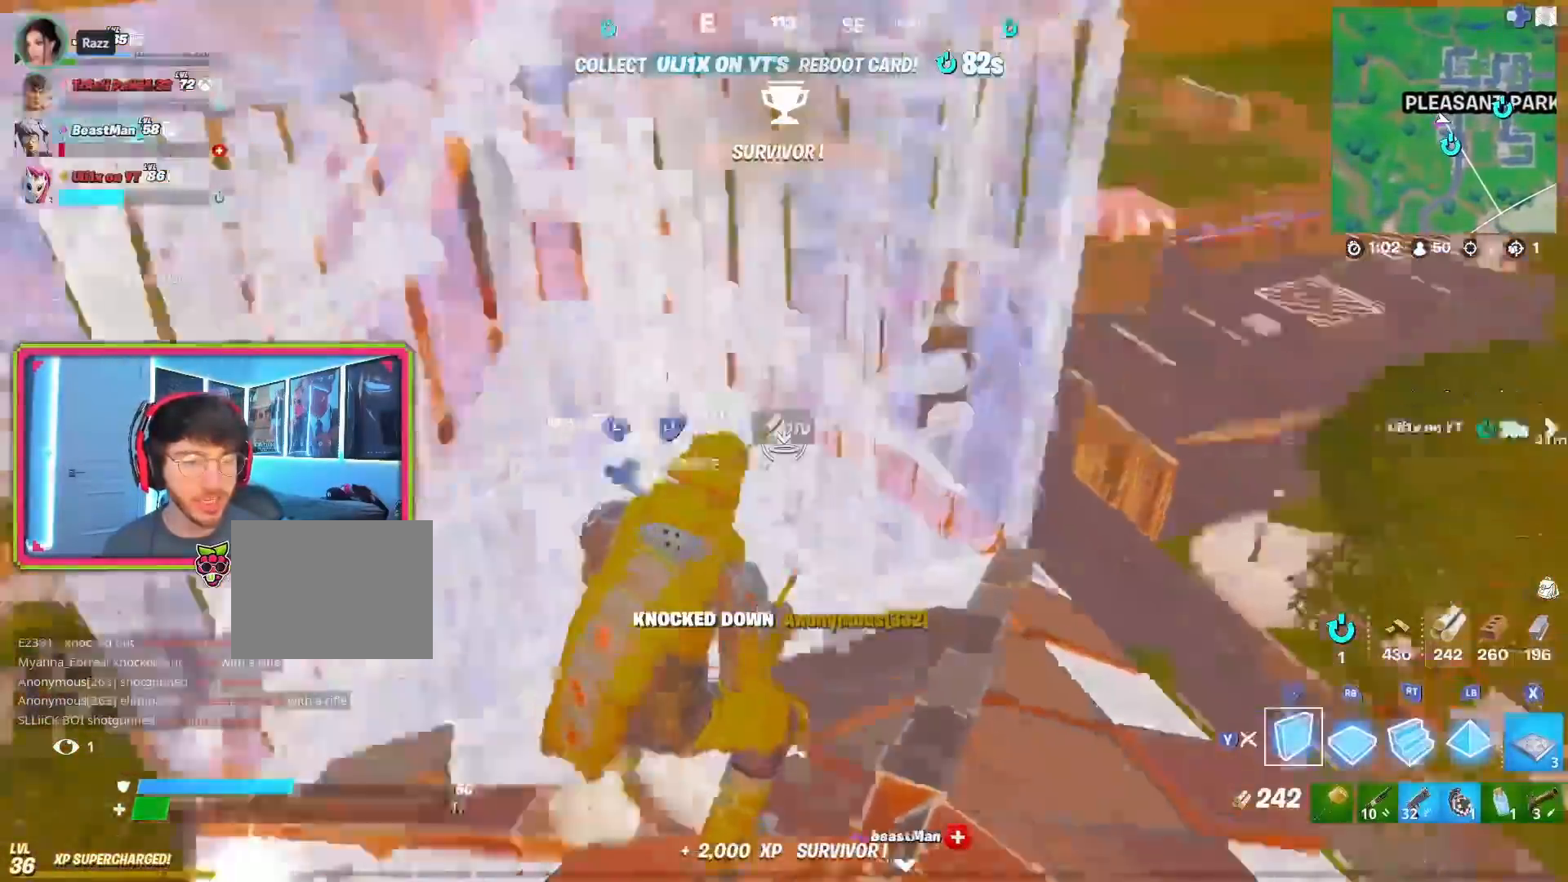
{"buttons": ["R3"], "left_stick": "down-left", "right_stick": "center", "events": [[150, "left_stick", "down-left"], [200, "right_stick", "right"], [400, "right_stick", "center"], [434, "R3", "down"], [500, "L2", "up"]]}
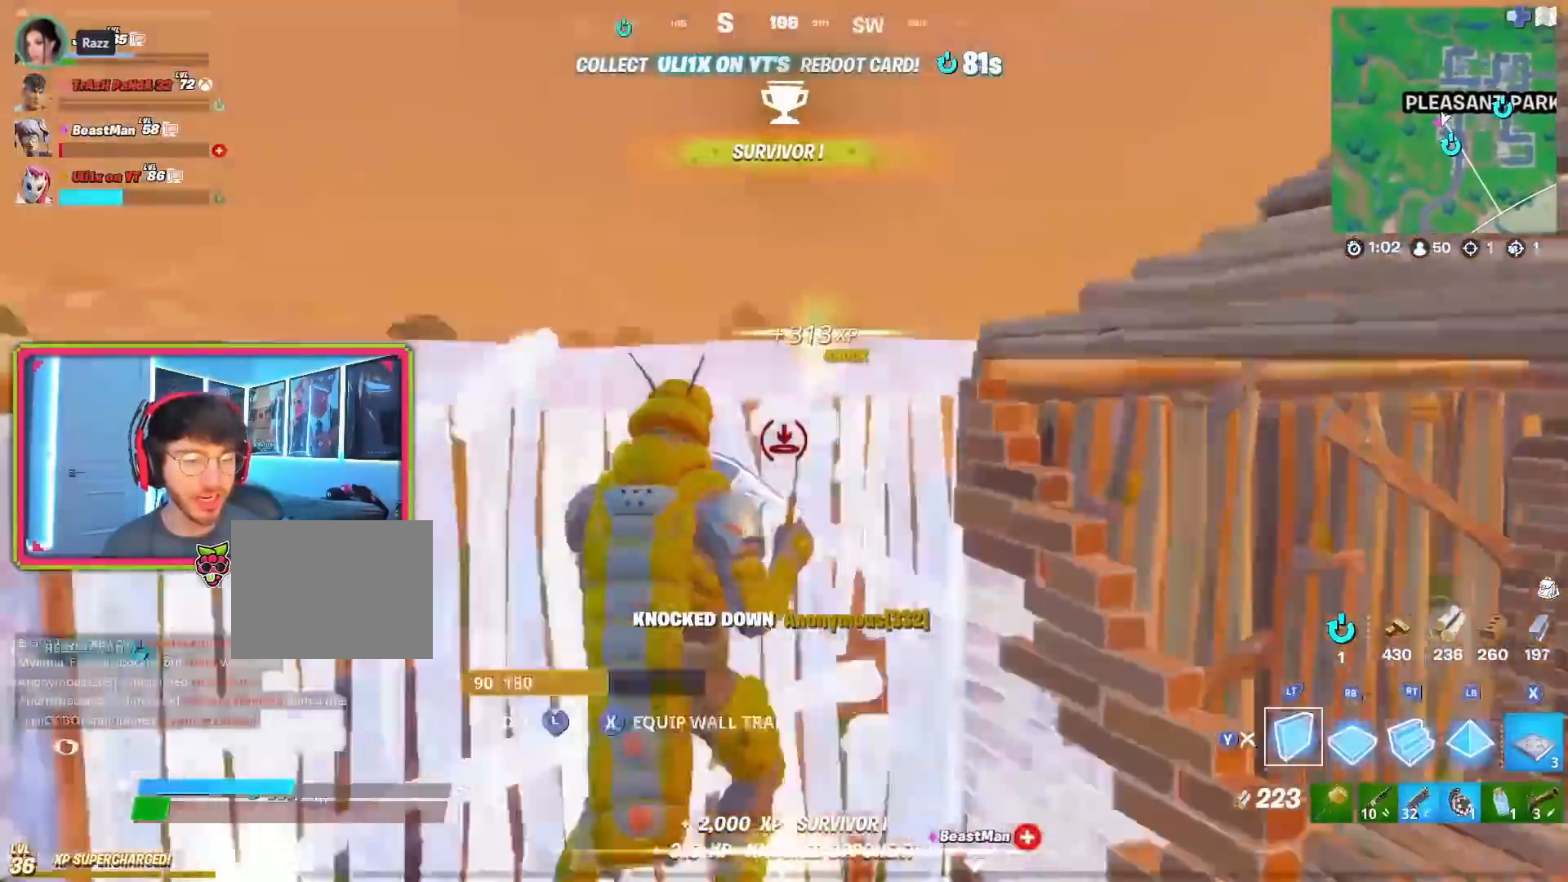
{"buttons": ["L2"], "left_stick": "down-left", "right_stick": "center", "events": [[50, "left_stick", "center"], [67, "R3", "up"], [67, "right_stick", "down-left"], [134, "right_stick", "down-right"], [184, "R1", "down"], [184, "R2", "down"], [184, "left_stick", "down-right"], [301, "right_stick", "left"], [351, "L2", "down"], [351, "R1", "up"], [351, "R2", "up"], [401, "left_stick", "down-left"], [451, "right_stick", "center"]]}
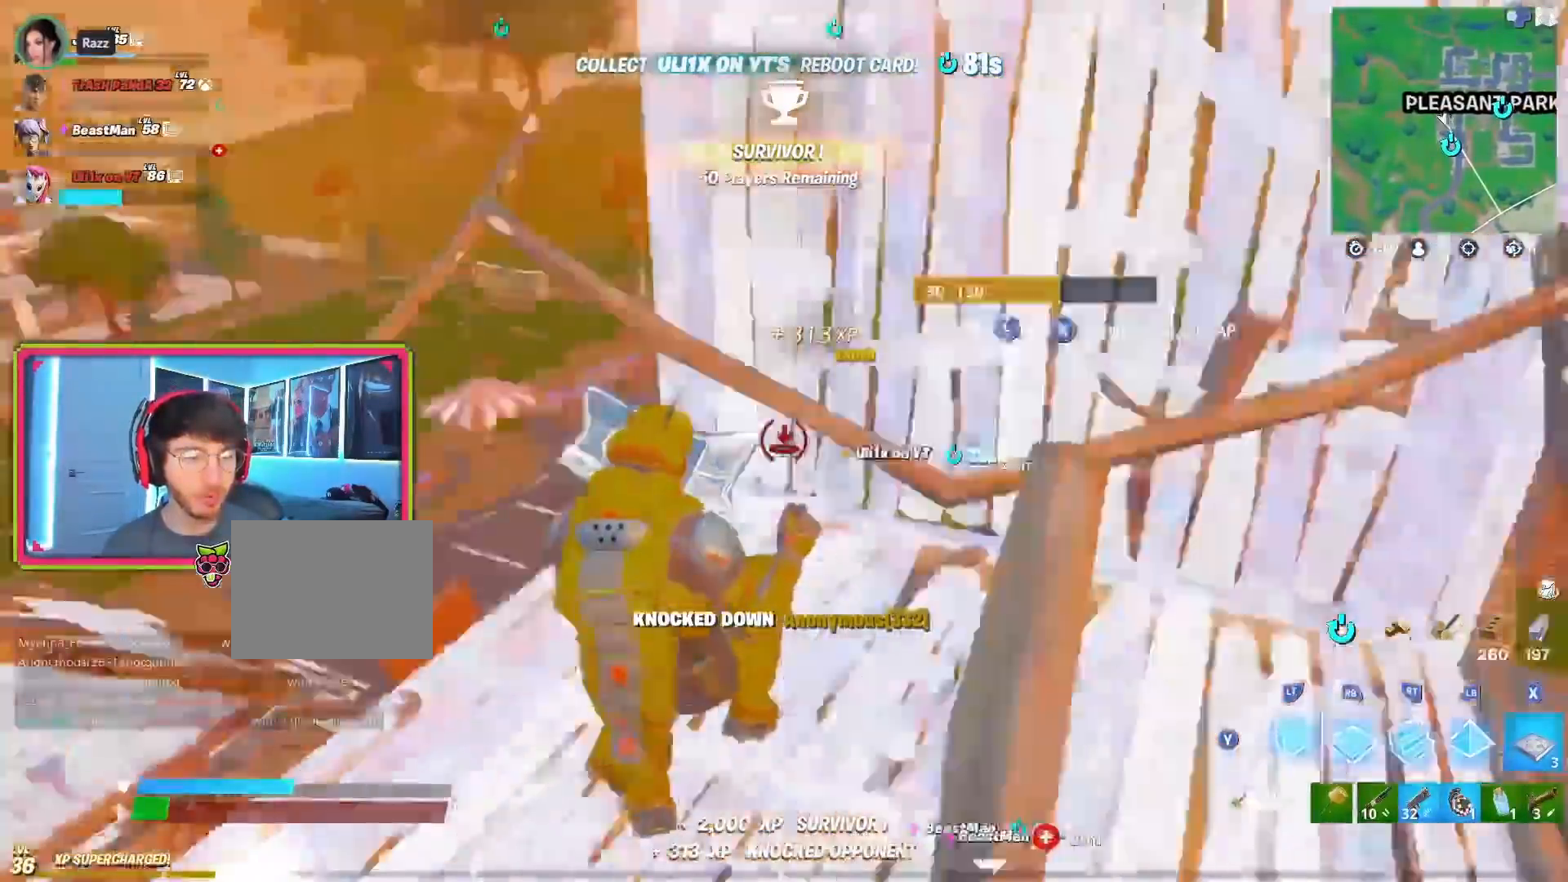
{"buttons": ["R3"], "left_stick": "up-right", "right_stick": "down-right", "events": [[83, "left_stick", "center"], [117, "L2", "up"], [167, "L2", "down"], [183, "left_stick", "up"], [217, "right_stick", "left"], [334, "left_stick", "up-right"], [384, "right_stick", "center"], [467, "R3", "down"], [467, "right_stick", "down-right"], [500, "L2", "up"]]}